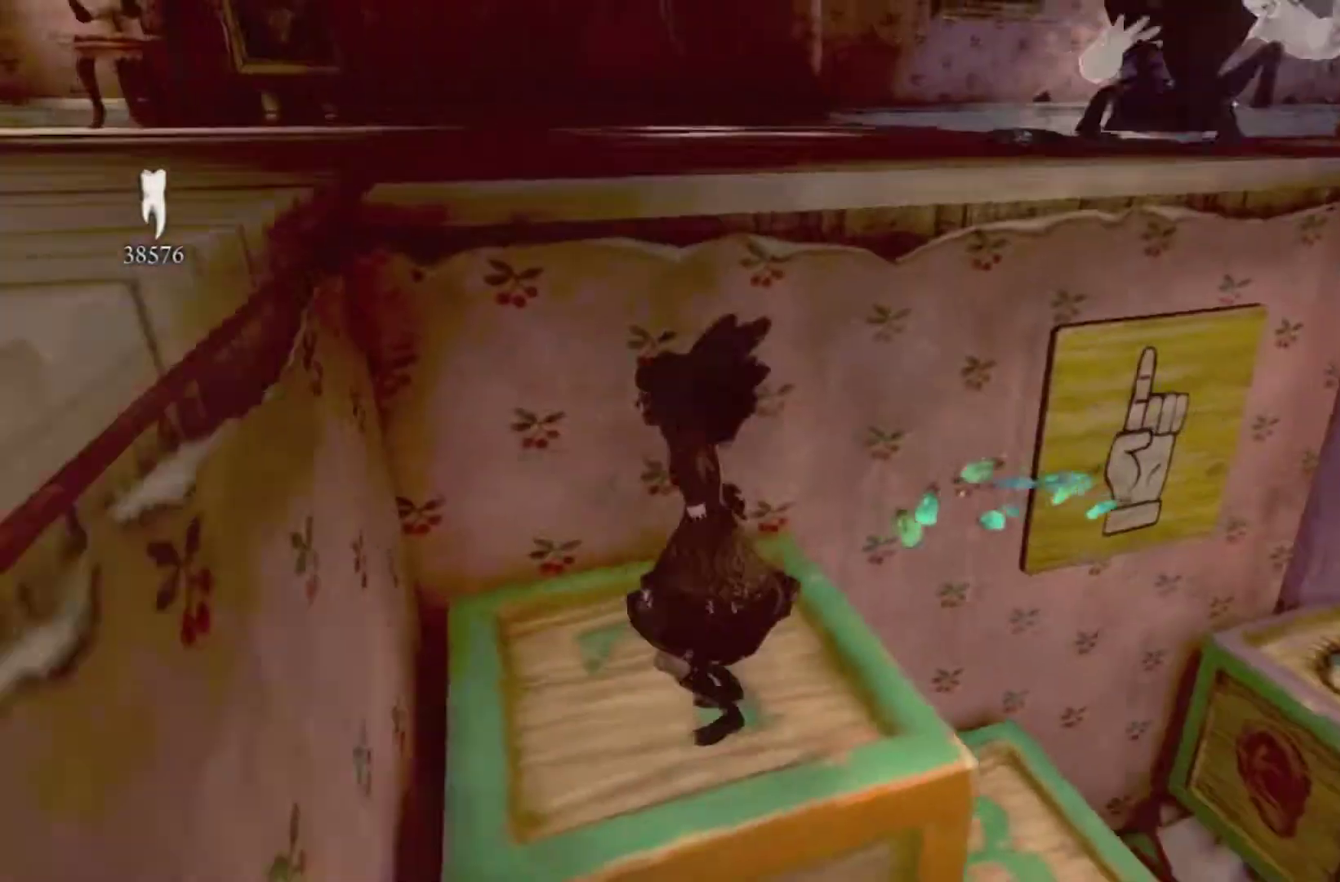
Gameplay with a controller (Xbox layout); each line is a JSON object with the inputs held at the frame after it. "events" lists button and stick changes between this image and that frame as [ms after this image, input, new state], when the widget could be followed in between. This overlay highlights the sticks when they move; stick clicks (L3 R3) are not distinguishable. Not read: L1 L2 L3 R1 R2 R3.
{"buttons": [], "left_stick": "up", "right_stick": "center", "events": [[100, "A", "down"], [133, "left_stick", "up"], [266, "A", "up"], [333, "A", "down"], [500, "A", "up"]]}
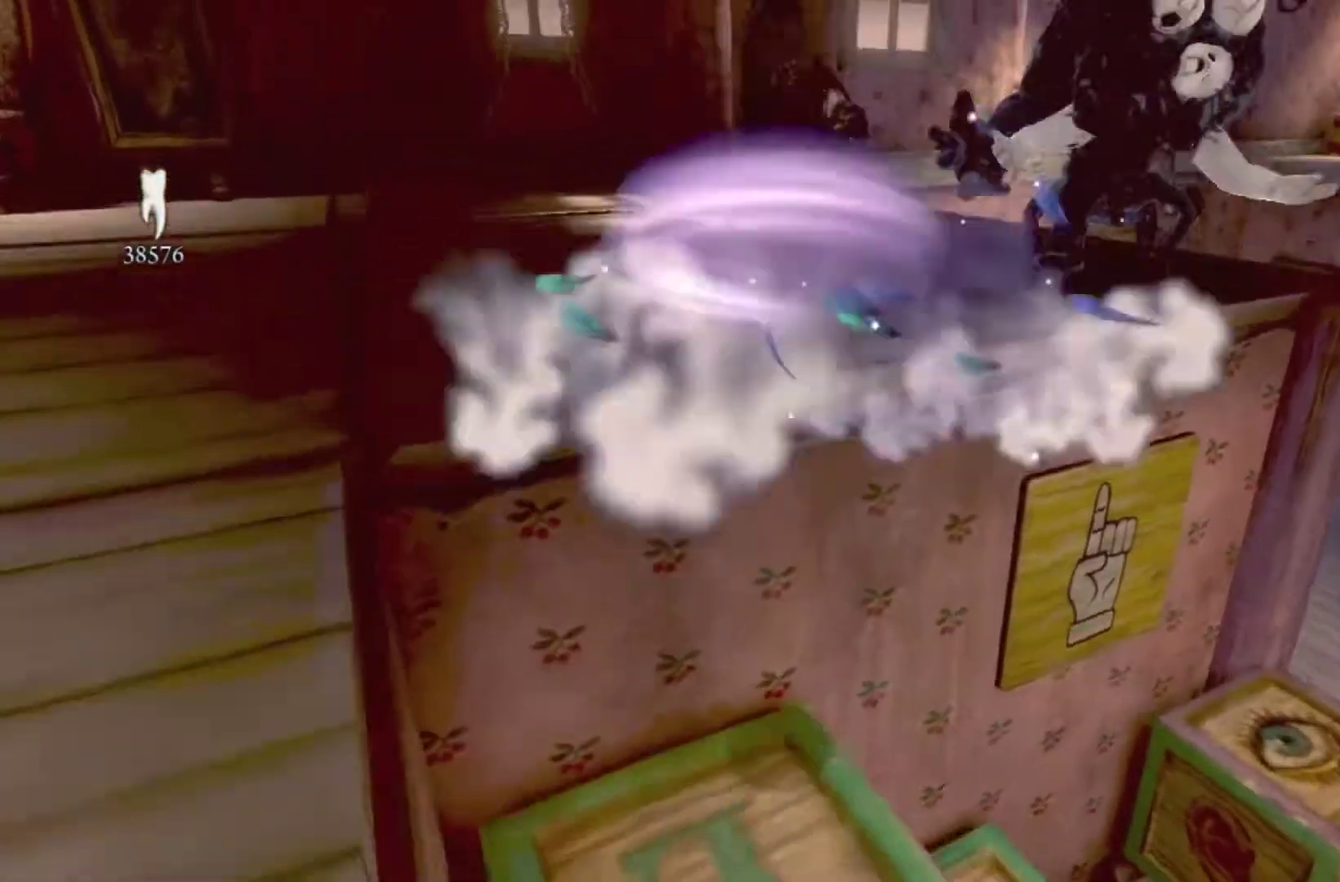
{"buttons": [], "left_stick": "up-left", "right_stick": "right", "events": [[300, "right_stick", "right"], [434, "left_stick", "up-left"]]}
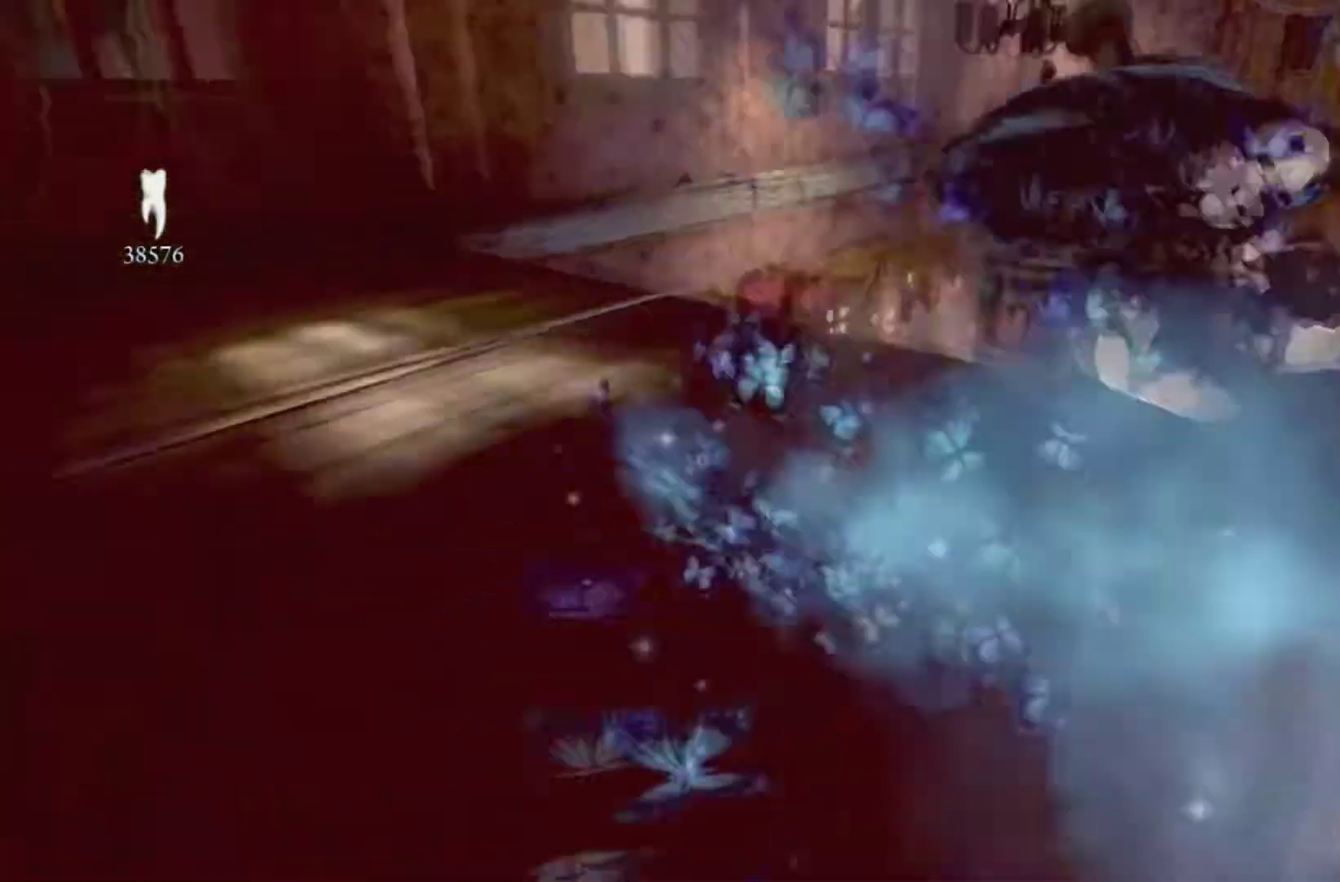
{"buttons": [], "left_stick": "up-left", "right_stick": "center", "events": [[133, "right_stick", "center"], [300, "left_stick", "center"], [400, "left_stick", "up-left"]]}
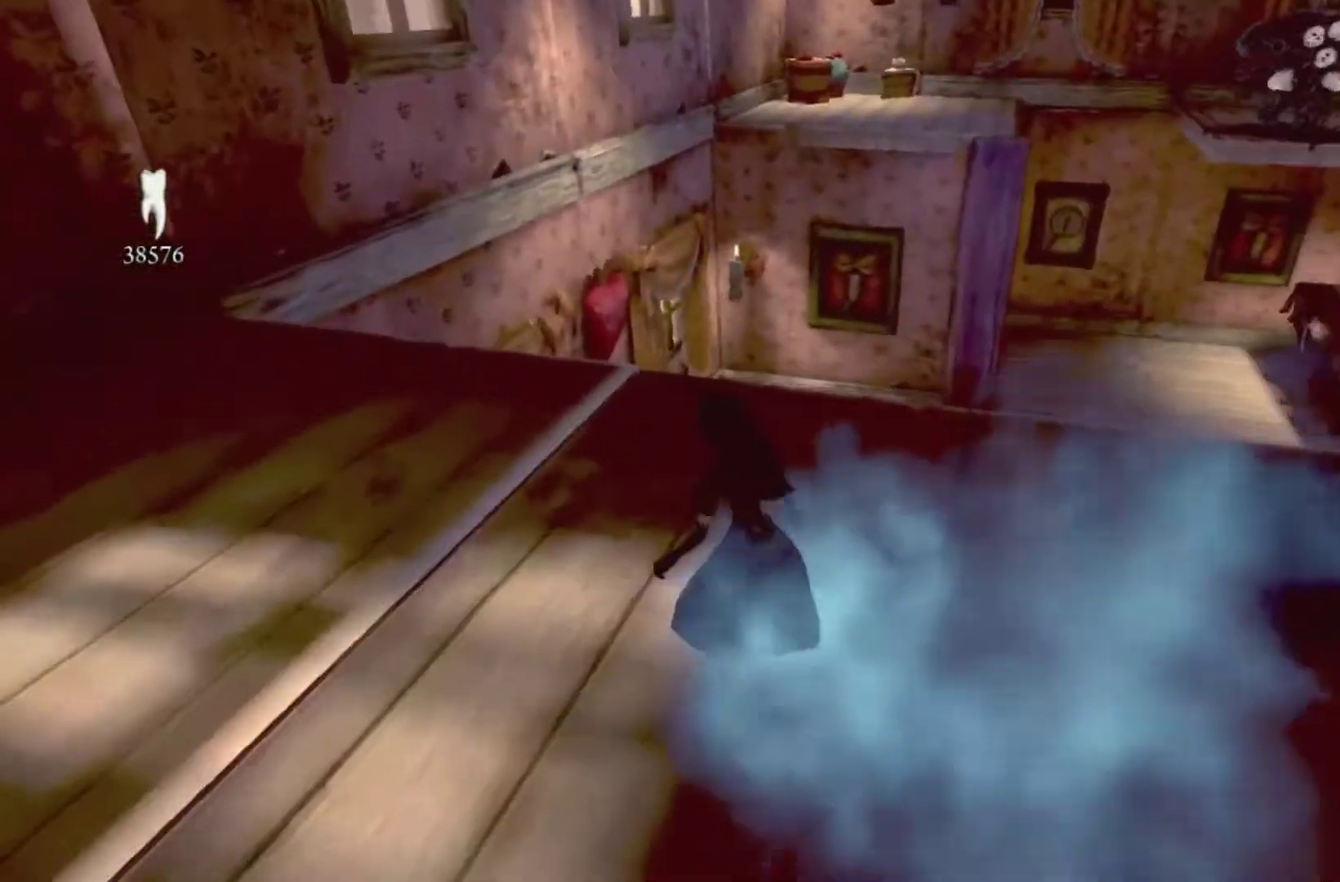
{"buttons": [], "left_stick": "up", "right_stick": "center"}
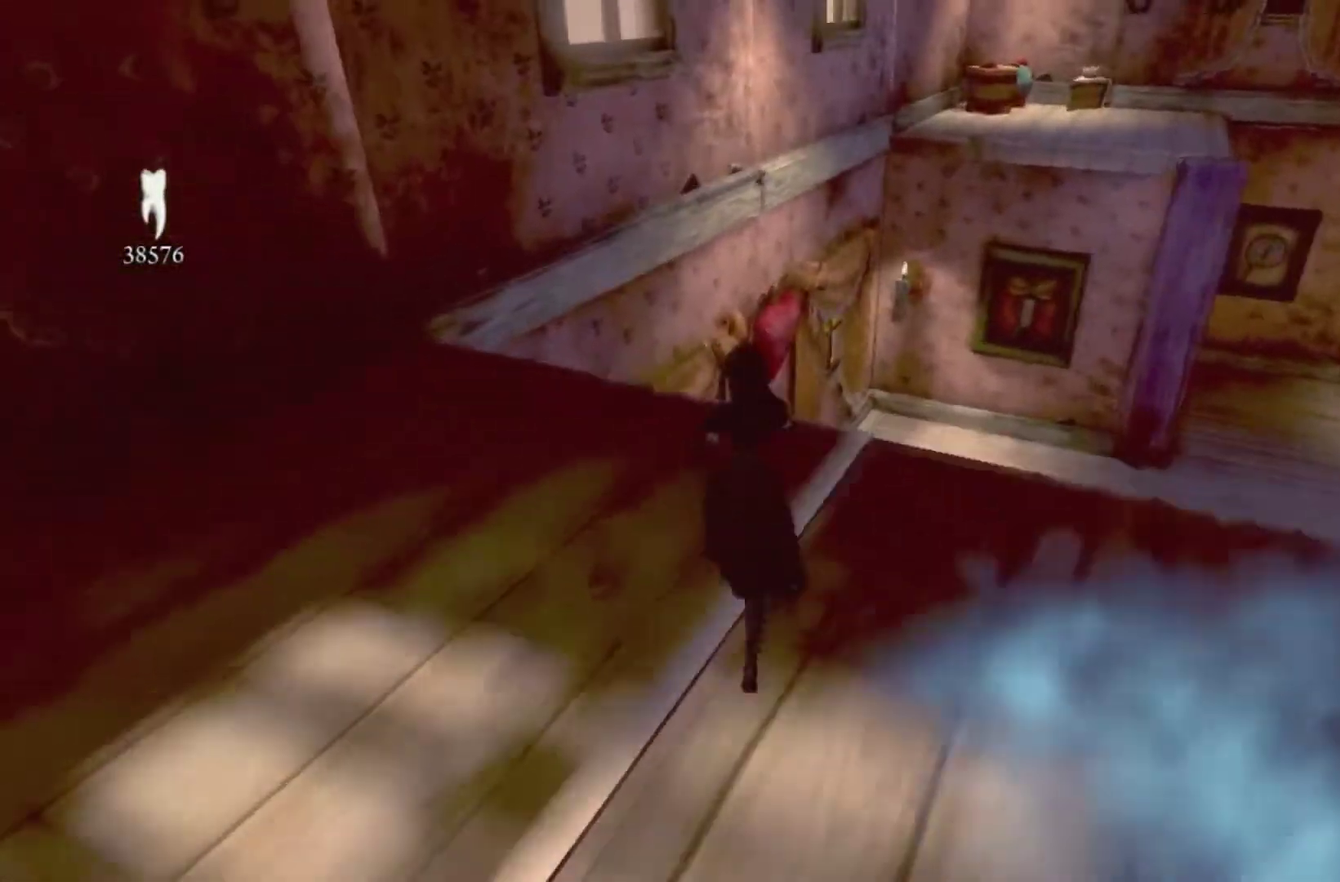
{"buttons": ["A"], "left_stick": "up", "right_stick": "center"}
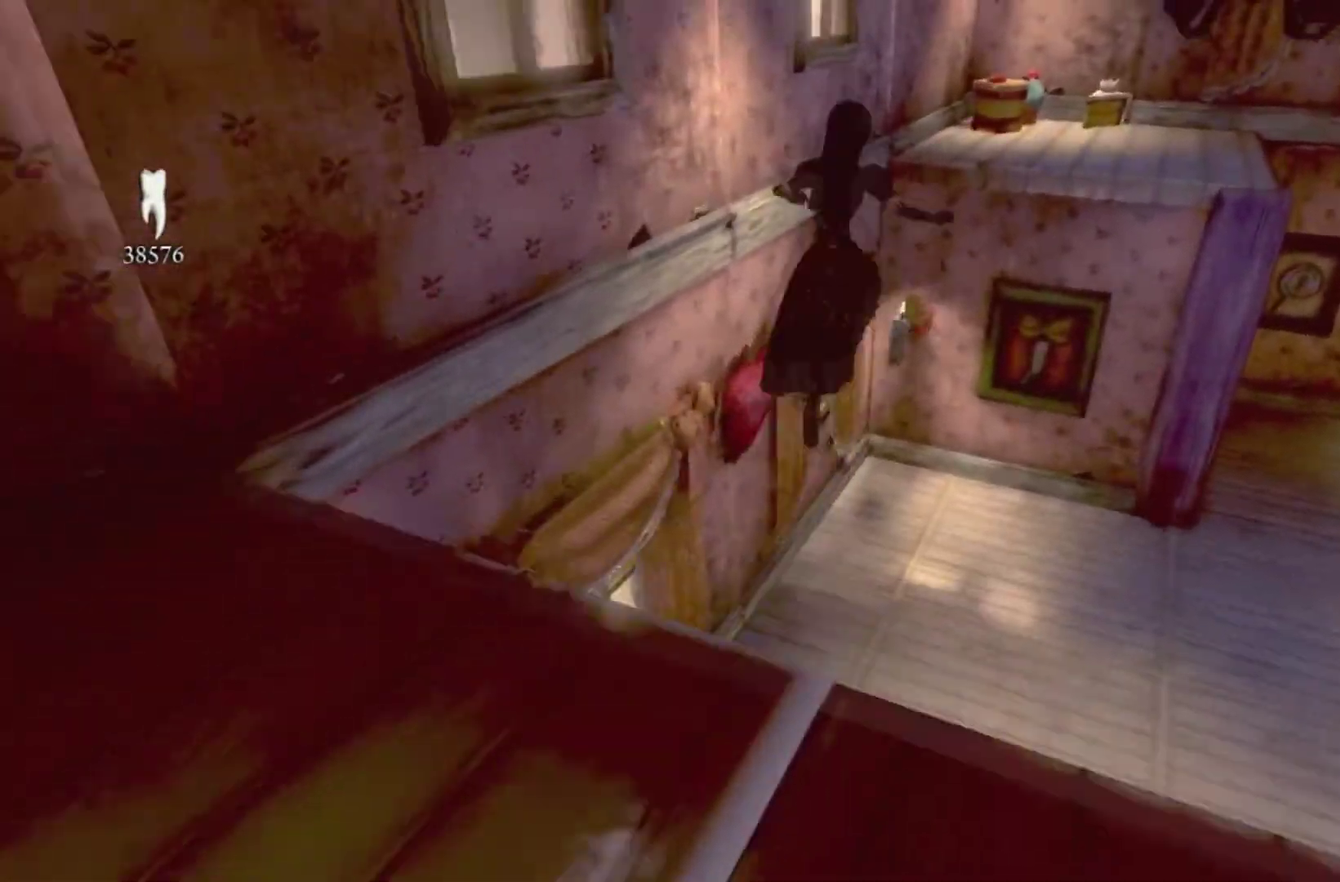
{"buttons": [], "left_stick": "up", "right_stick": "center", "events": [[333, "A", "up"]]}
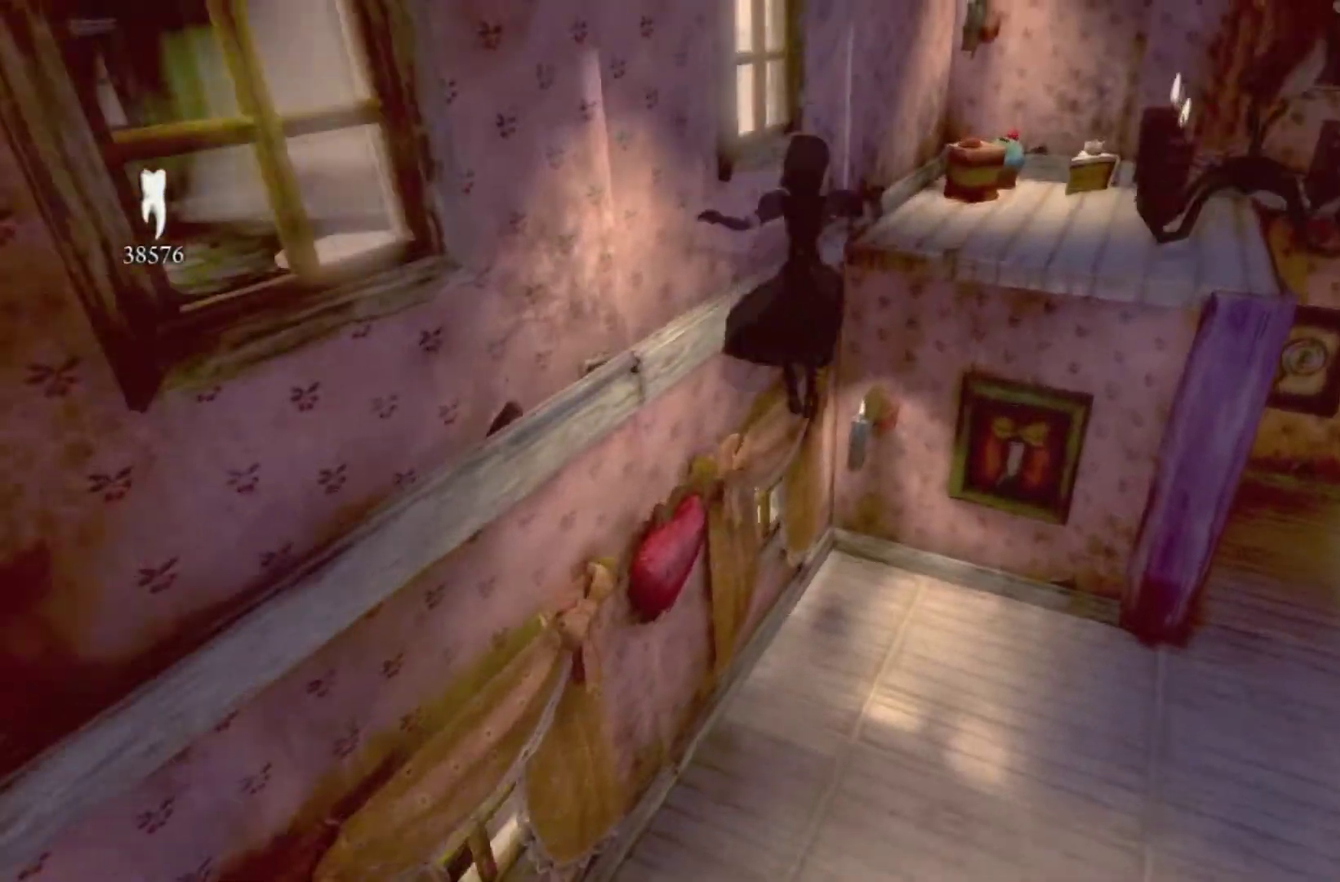
{"buttons": ["A"], "left_stick": "up-left", "right_stick": "center", "events": [[34, "left_stick", "up-left"], [67, "A", "down"], [301, "left_stick", "center"], [434, "left_stick", "up-left"]]}
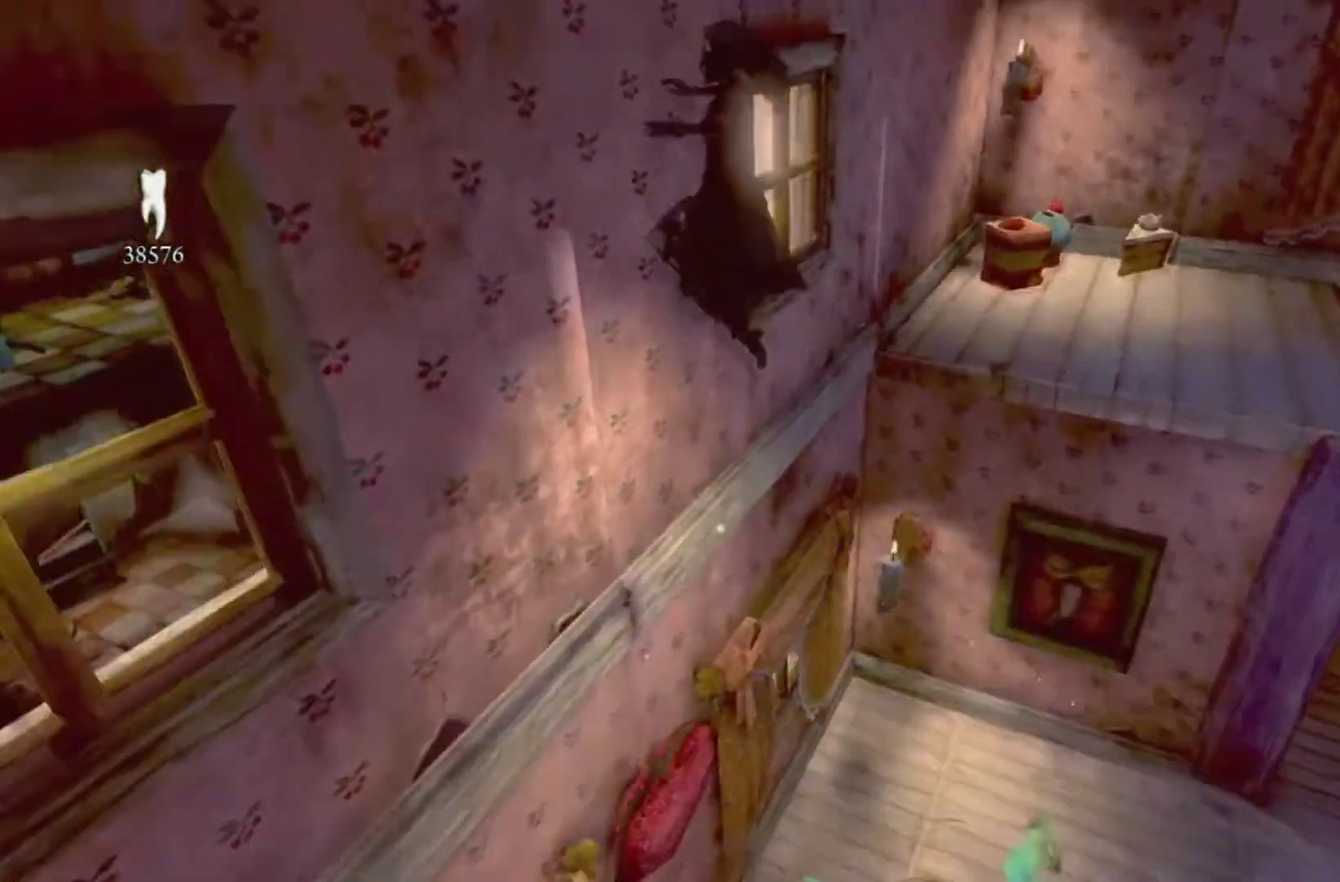
{"buttons": ["A"], "left_stick": "up", "right_stick": "center", "events": [[66, "A", "up"], [167, "left_stick", "up"], [333, "A", "down"]]}
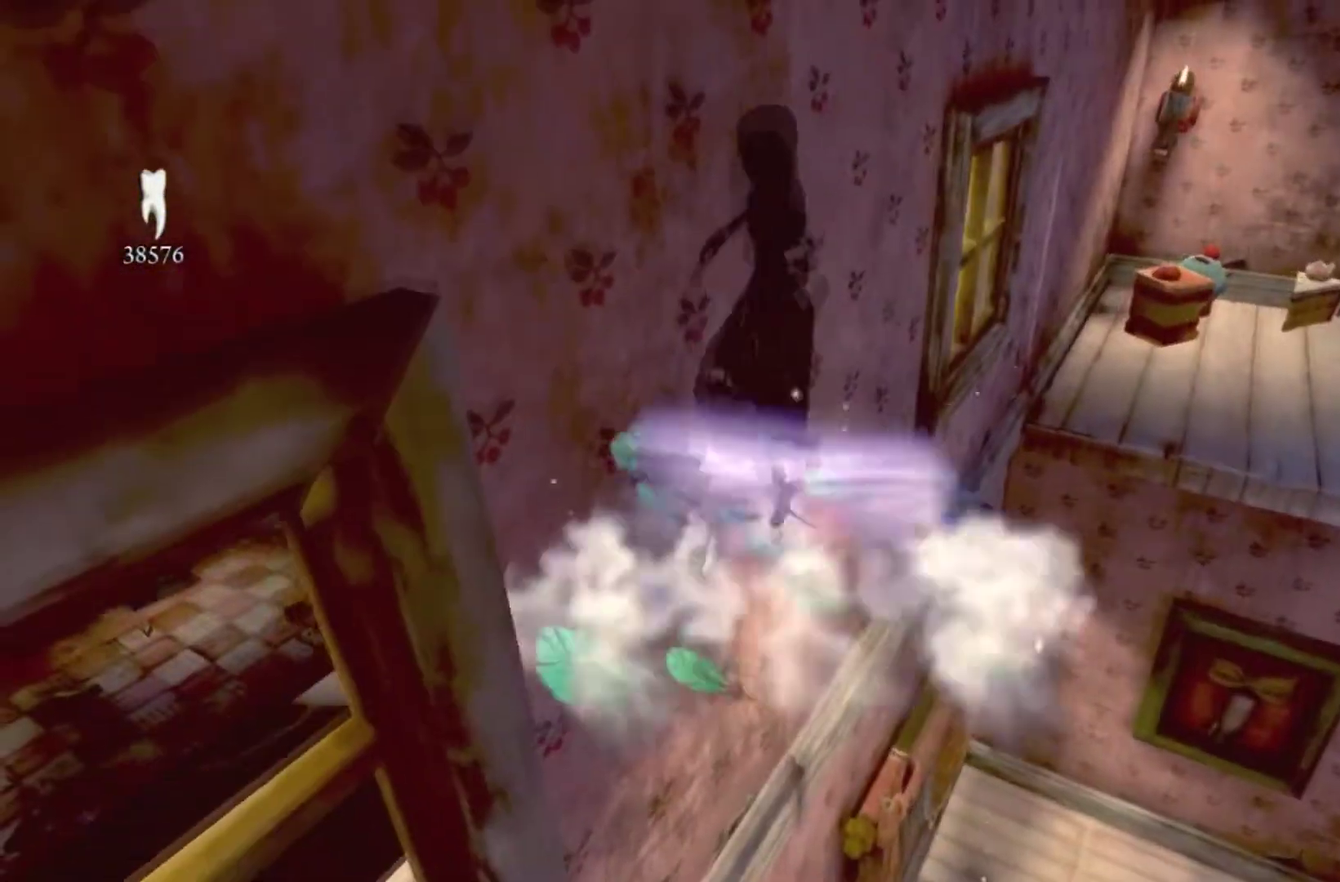
{"buttons": [], "left_stick": "up", "right_stick": "center", "events": [[334, "A", "up"]]}
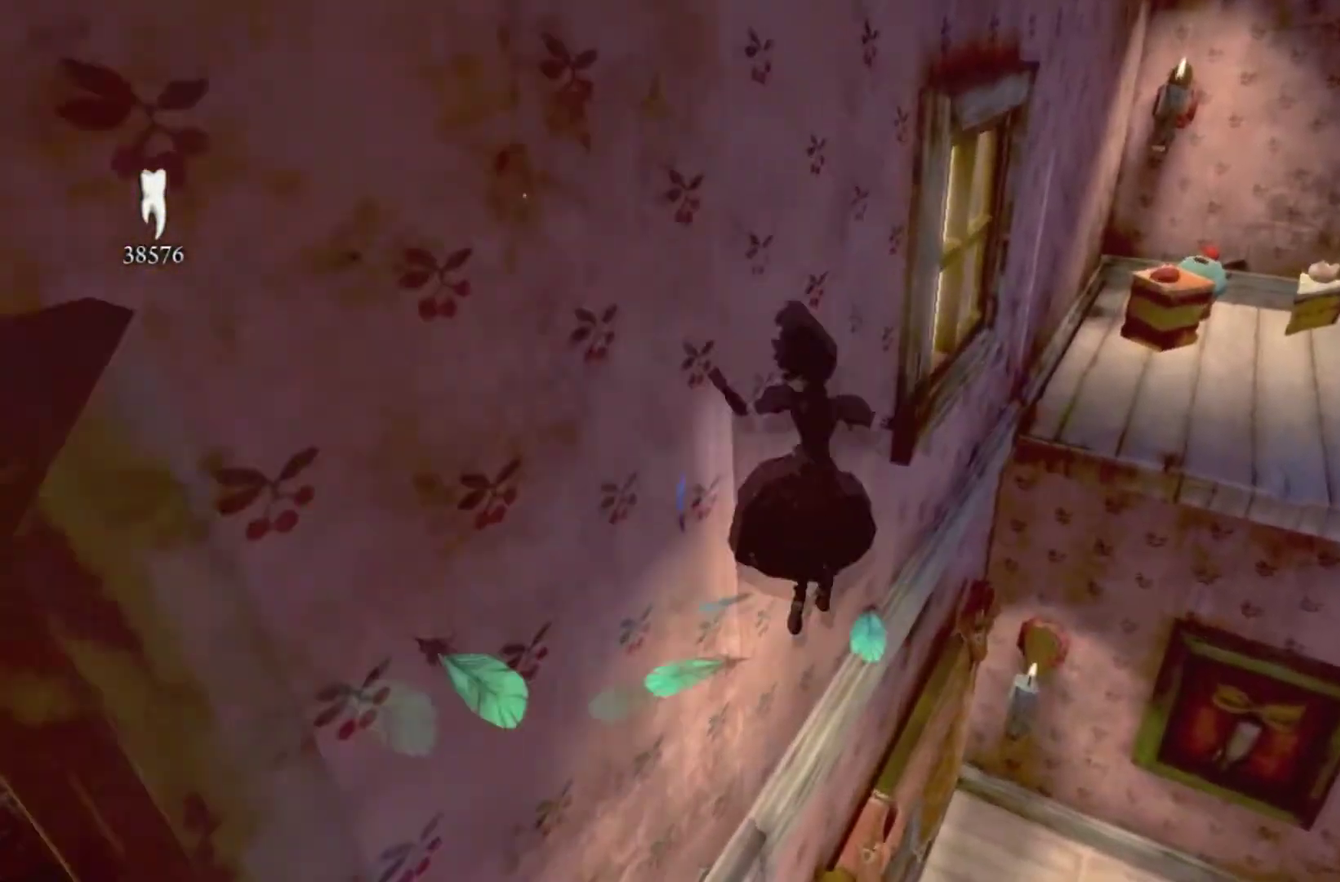
{"buttons": ["A"], "left_stick": "up-right", "right_stick": "center", "events": [[33, "left_stick", "up-right"], [133, "A", "down"], [367, "left_stick", "up"], [433, "left_stick", "up-right"]]}
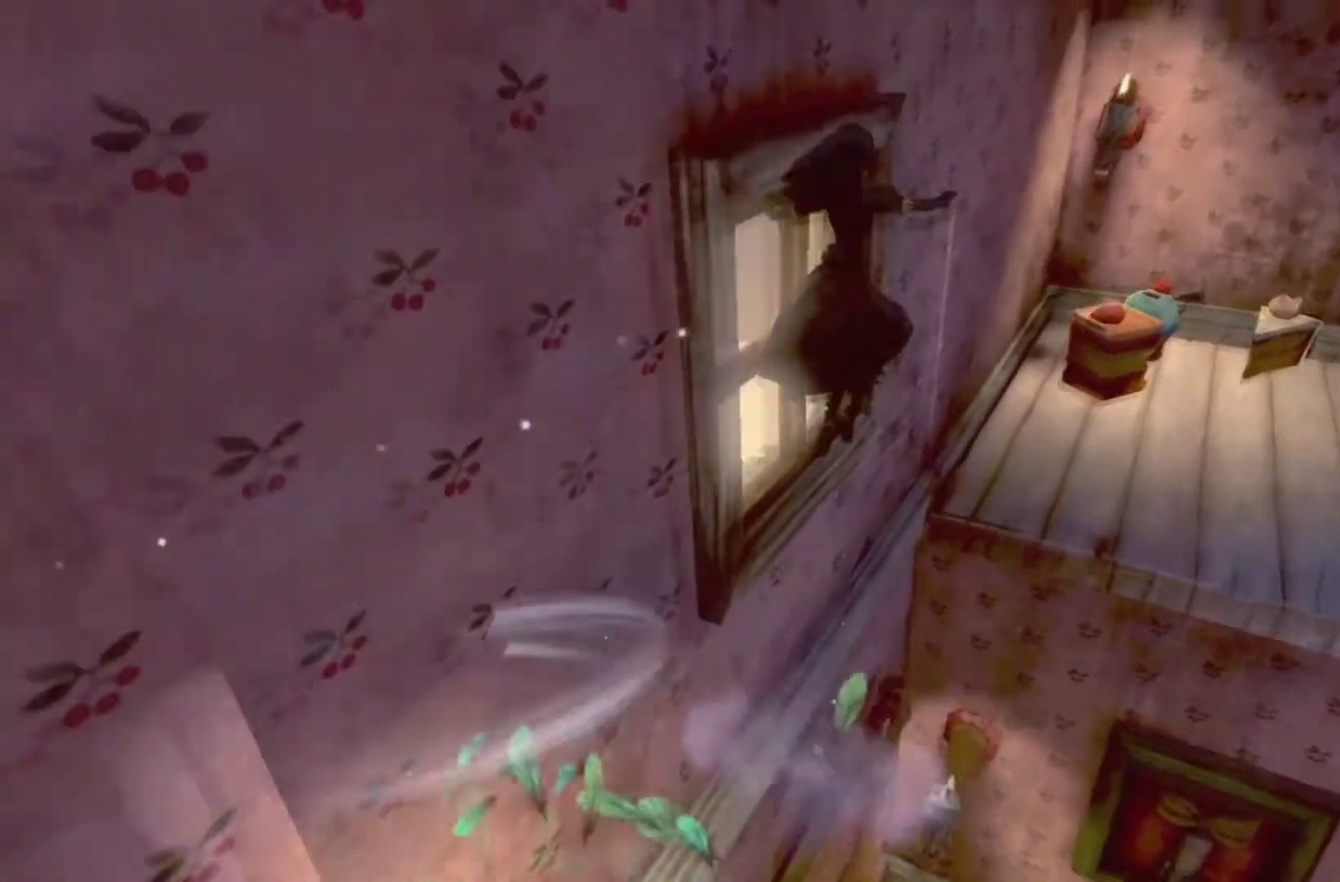
{"buttons": ["A"], "left_stick": "up-right", "right_stick": "center", "events": [[301, "left_stick", "center"], [367, "left_stick", "up-right"]]}
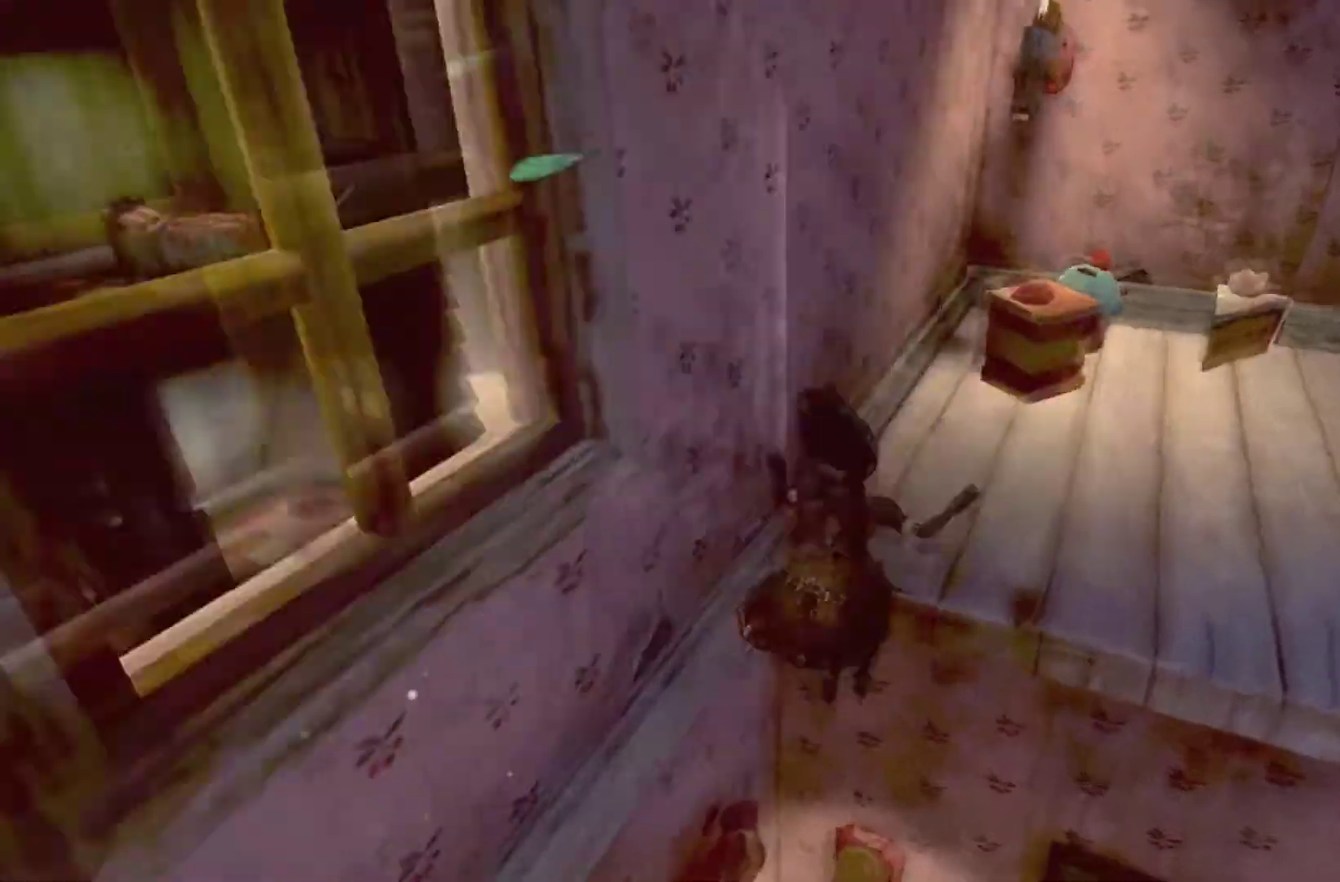
{"buttons": [], "left_stick": "down", "right_stick": "up-left", "events": [[100, "A", "up"], [100, "left_stick", "center"], [333, "left_stick", "down"], [467, "right_stick", "up-left"]]}
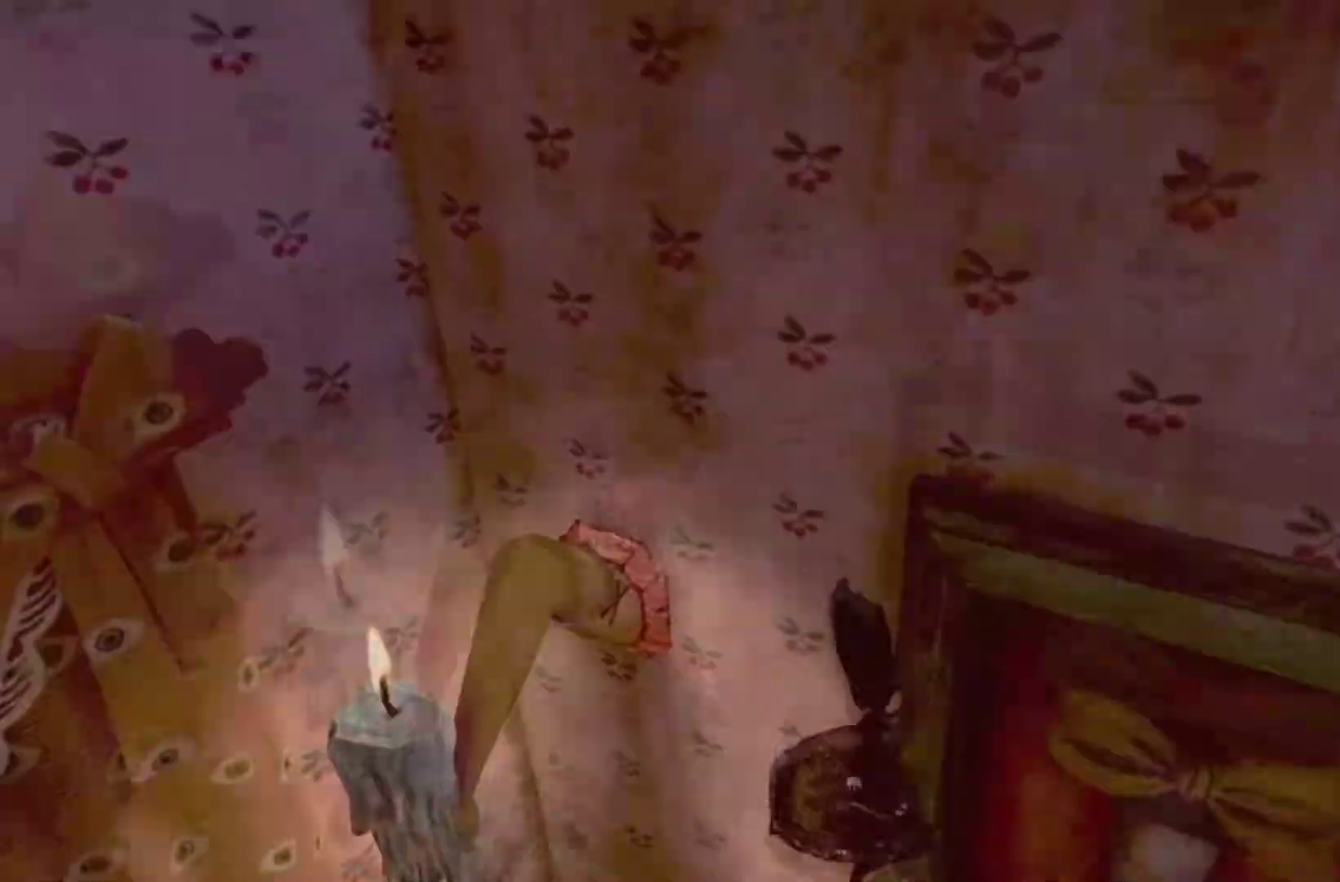
{"buttons": [], "left_stick": "left", "right_stick": "up-left", "events": [[167, "left_stick", "down-left"], [167, "right_stick", "center"], [501, "left_stick", "left"], [501, "right_stick", "up-left"]]}
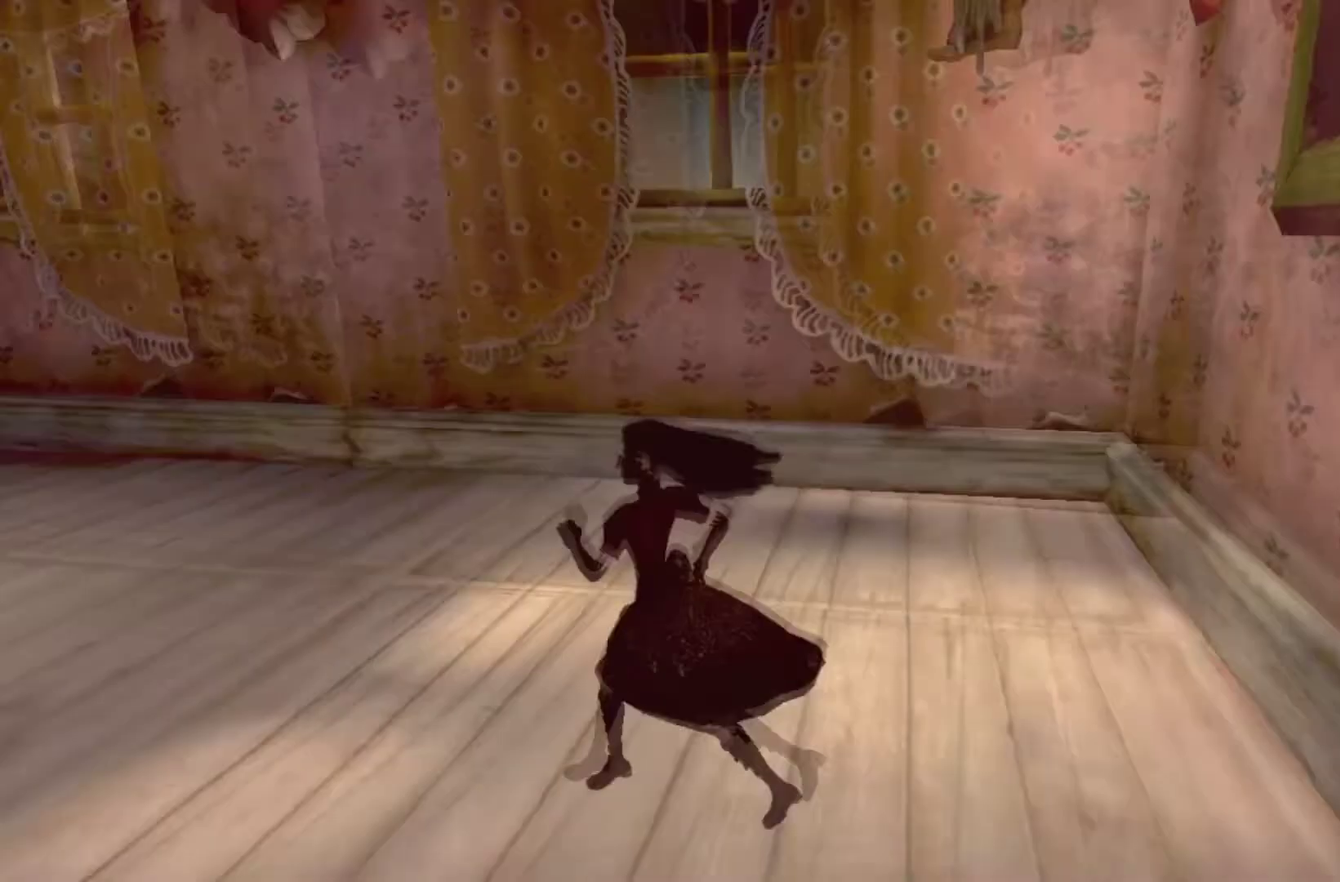
{"buttons": [], "left_stick": "up-left", "right_stick": "up-left", "events": [[233, "left_stick", "up-left"]]}
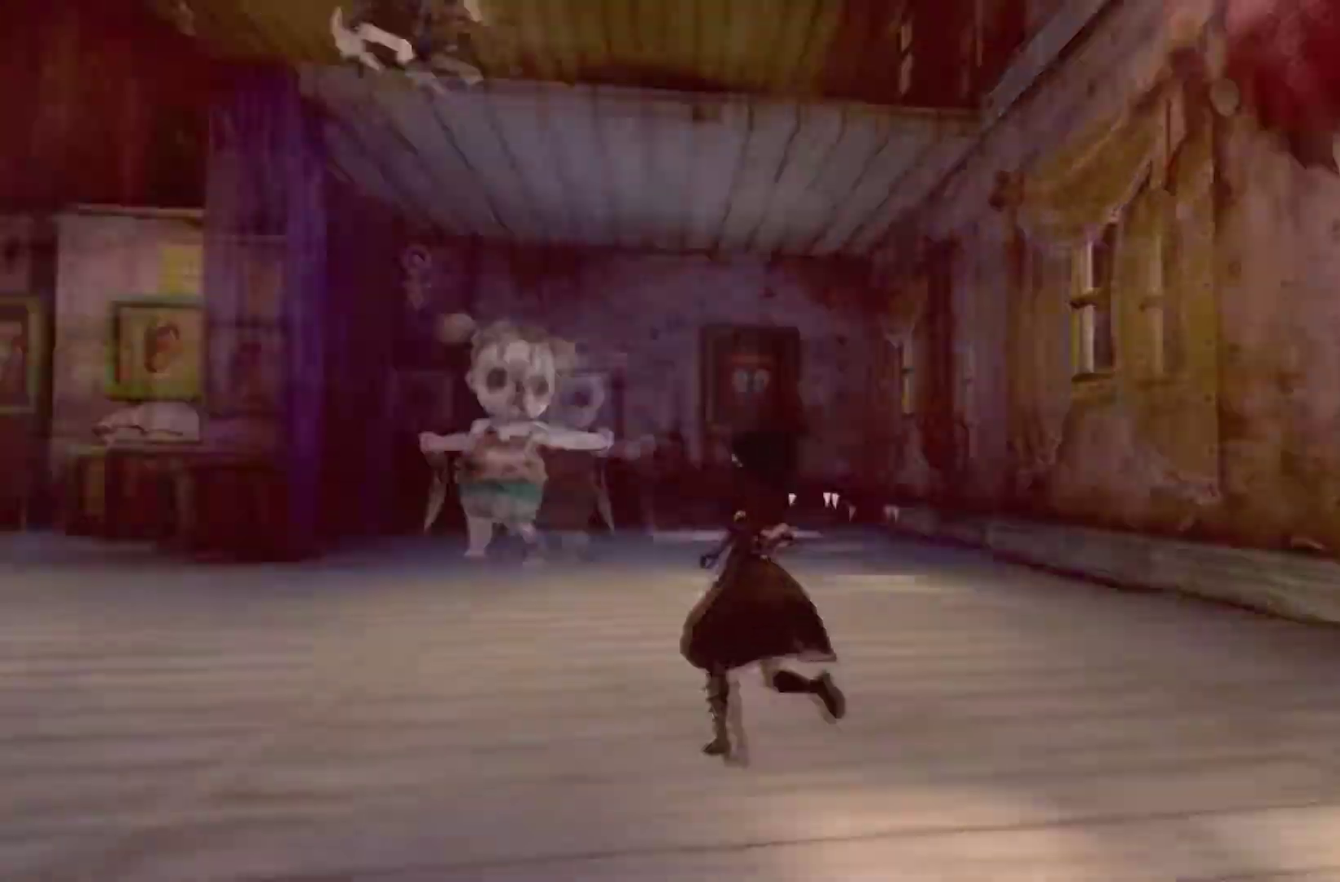
{"buttons": [], "left_stick": "up-left", "right_stick": "center", "events": [[167, "right_stick", "left"], [334, "left_stick", "up"], [334, "right_stick", "center"], [401, "left_stick", "up-left"]]}
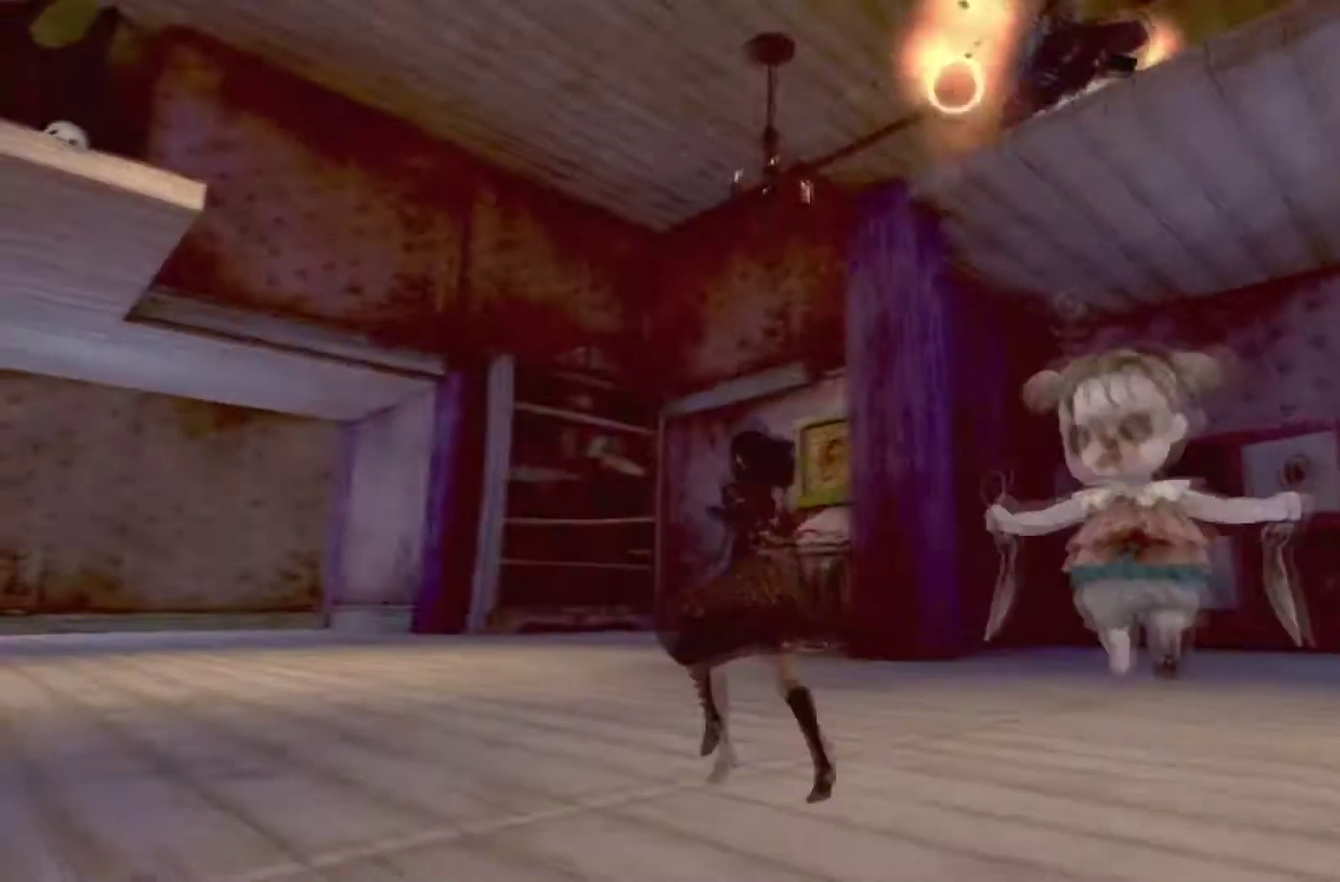
{"buttons": ["A"], "left_stick": "up-left", "right_stick": "center", "events": [[33, "A", "down"]]}
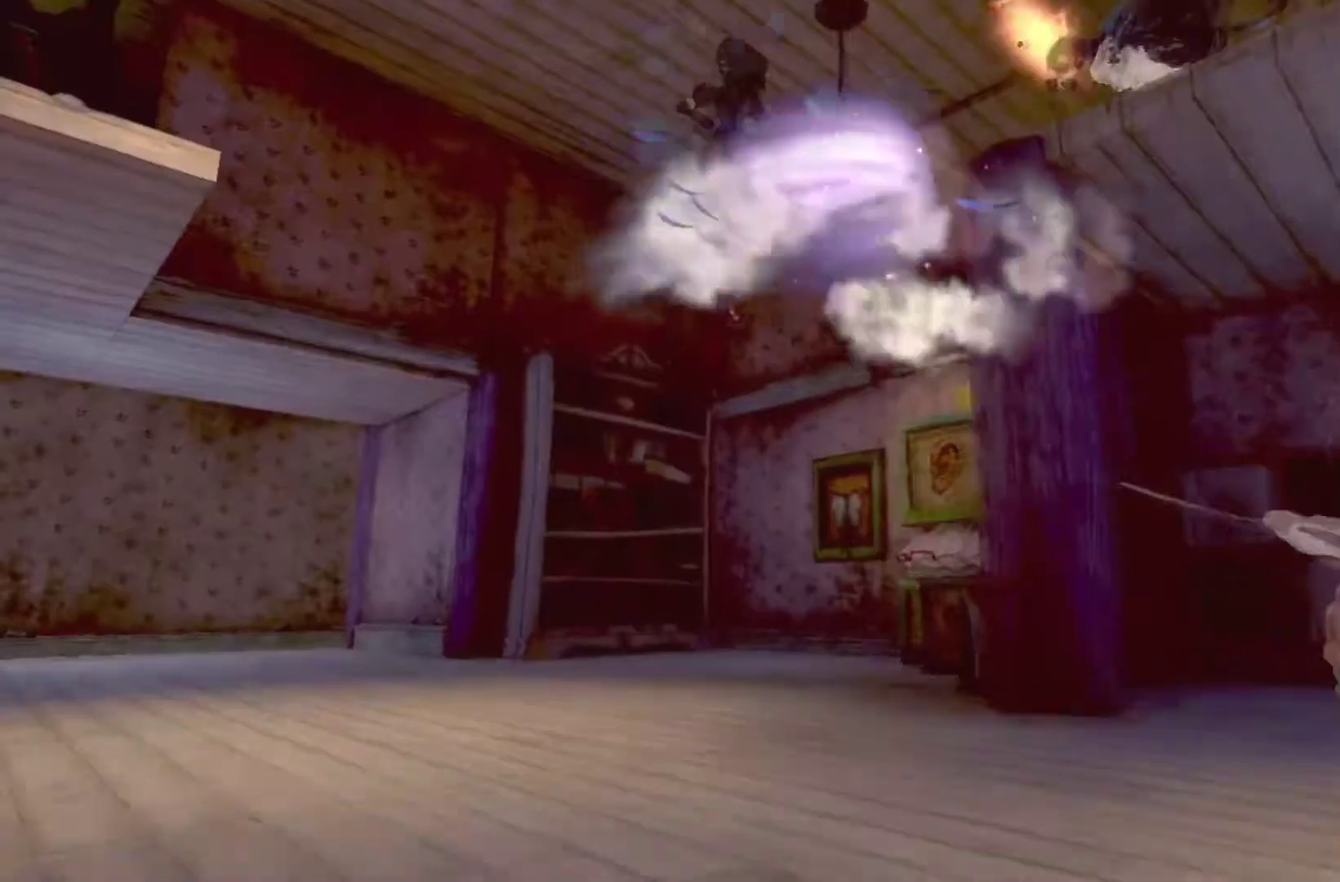
{"buttons": [], "left_stick": "up-left", "right_stick": "right", "events": [[100, "left_stick", "center"], [134, "A", "up"], [200, "left_stick", "up"], [334, "left_stick", "up-left"], [501, "right_stick", "right"]]}
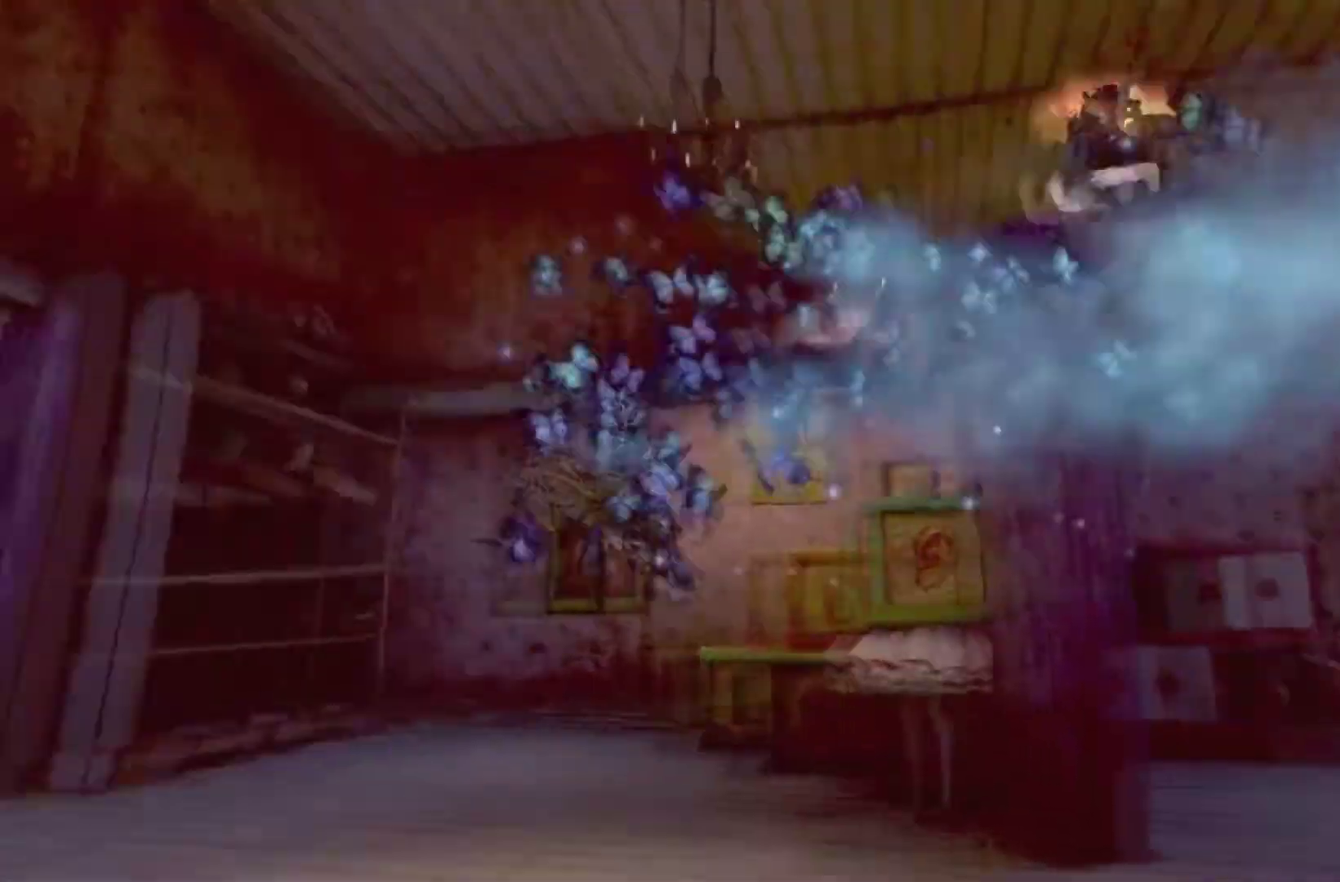
{"buttons": [], "left_stick": "up-left", "right_stick": "center", "events": [[133, "right_stick", "center"], [267, "right_stick", "right"], [400, "right_stick", "center"]]}
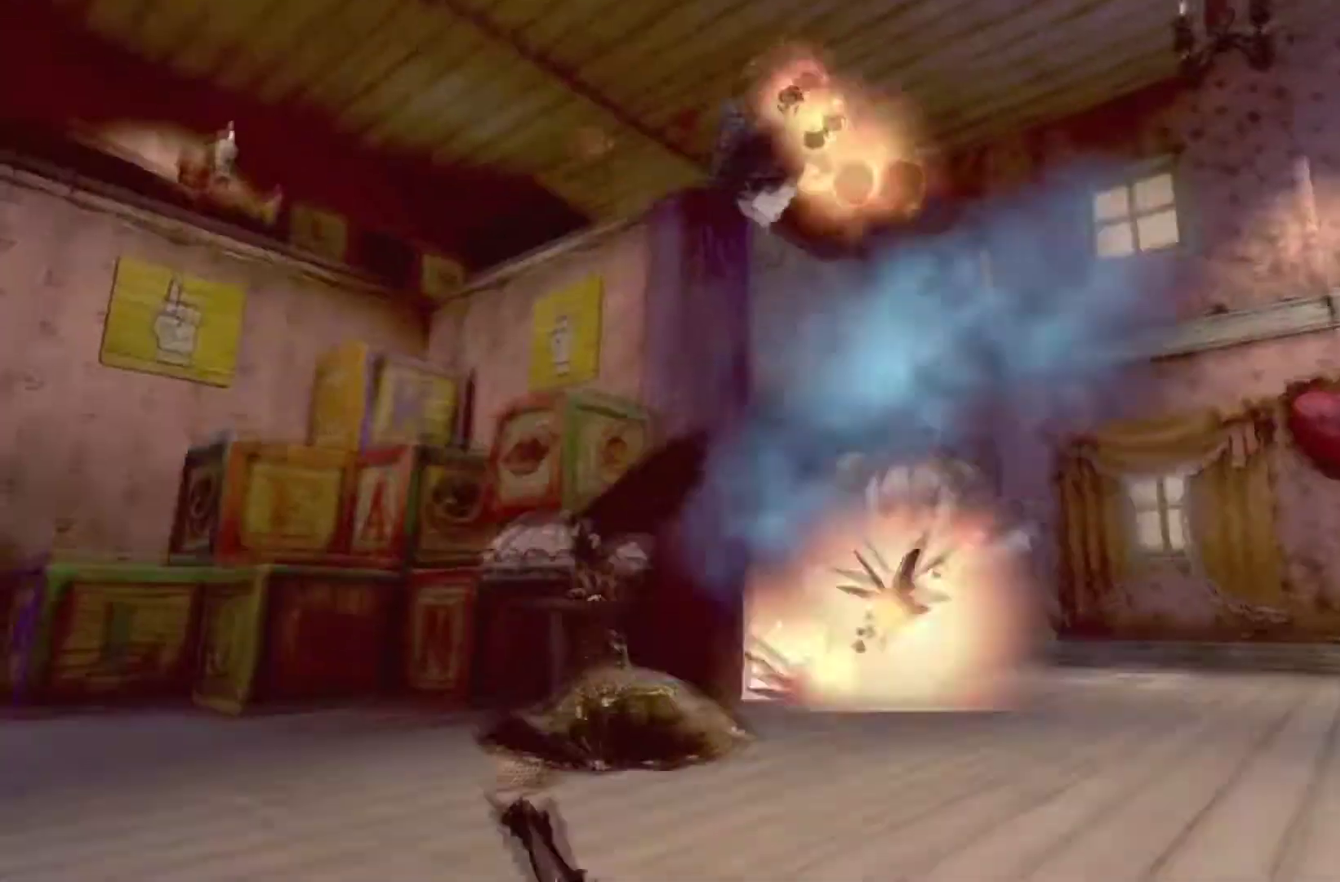
{"buttons": ["A"], "left_stick": "up-left", "right_stick": "center", "events": [[67, "A", "down"]]}
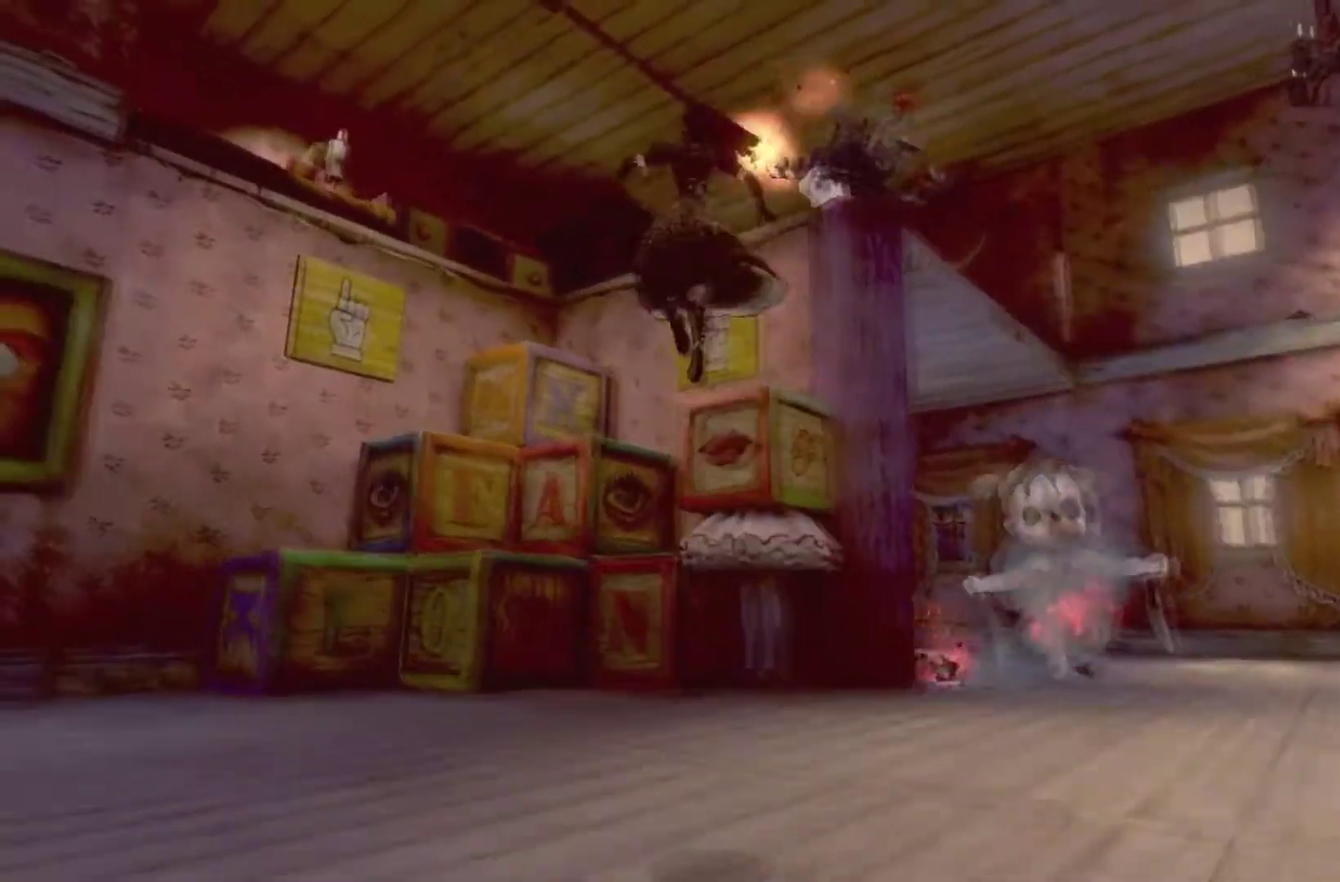
{"buttons": ["A"], "left_stick": "up-left", "right_stick": "center", "events": [[33, "A", "up"], [66, "left_stick", "up"], [367, "A", "down"], [433, "left_stick", "up-left"]]}
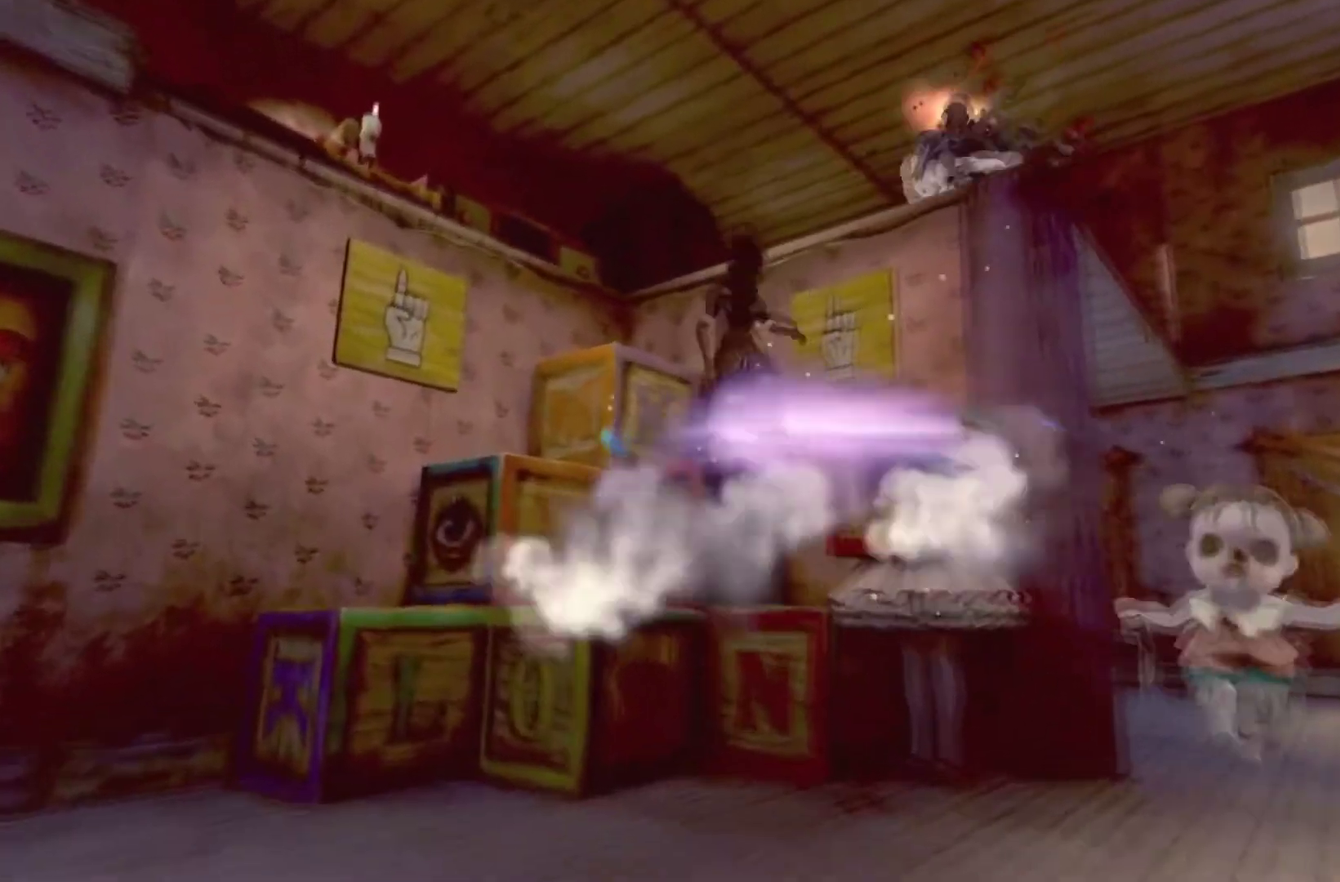
{"buttons": ["A"], "left_stick": "up-left", "right_stick": "center", "events": [[200, "A", "up"], [267, "A", "down"]]}